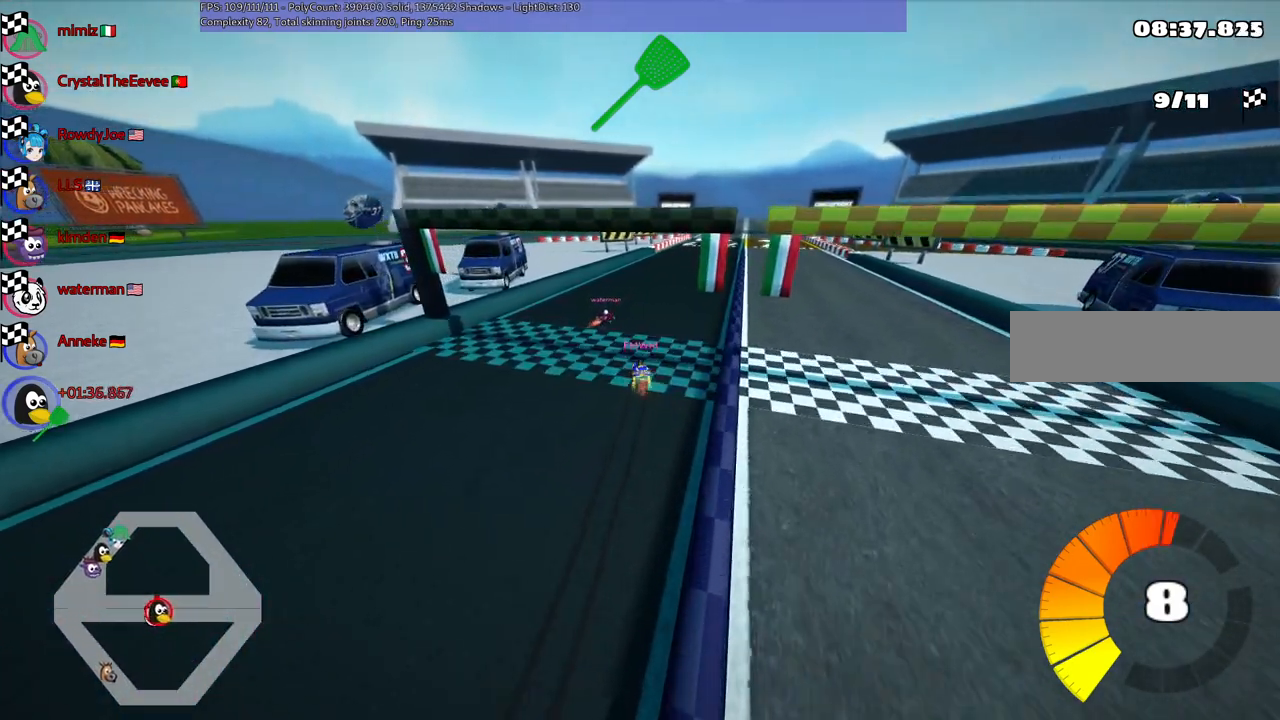
Gameplay with keyboard; each line is a JSON object with the keys held at the frame after it. "events" lists presses ("down") and releases ("up") of ".", "/", "alt_r", "b", "c", "comma", "ctrl_r", "d", "down", "f", "g", "h", "j", "k", "l", "left", "m", "n", "quote", "return", "right", "semicolon", "shift_r", "space", "super", "up" and "v" between this image and that frame as [ms after this image, input, new state], when the widget could be followed in between. No other keys are recorded. Mouse input is not recorded.
{"keys": ["g"], "events": [[450, "g", "down"]]}
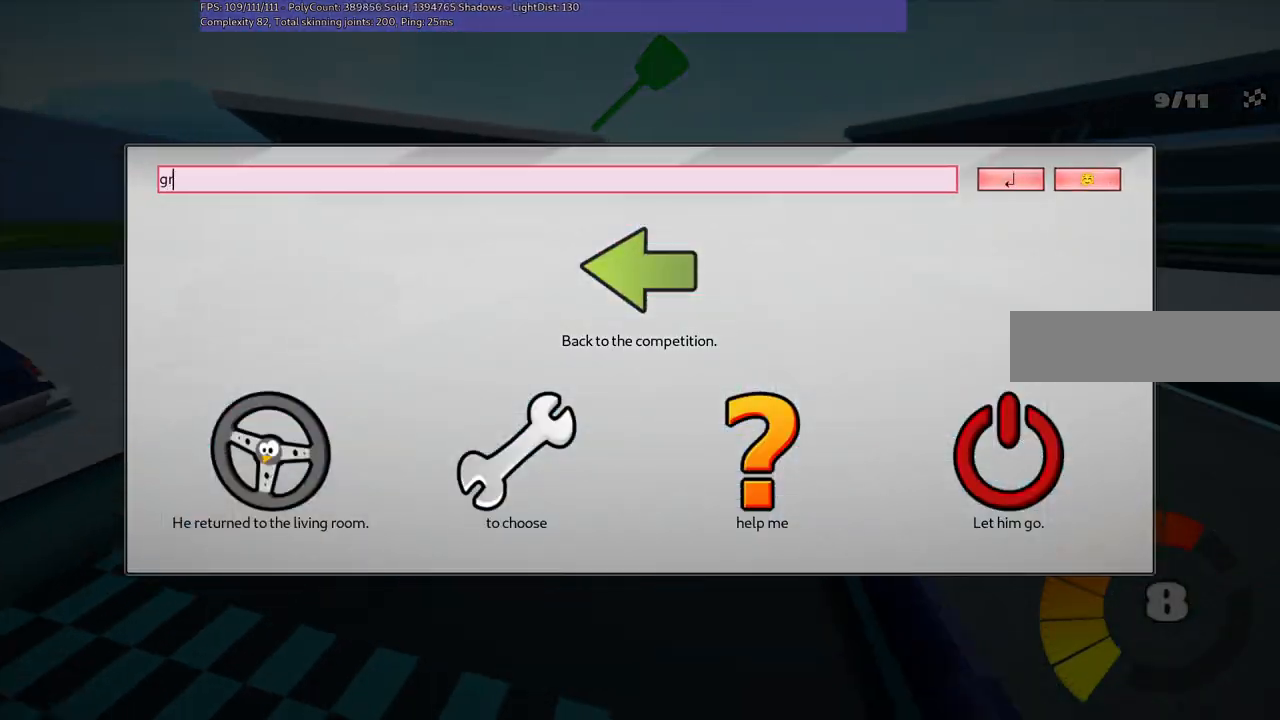
{"keys": [], "events": [[50, "g", "up"]]}
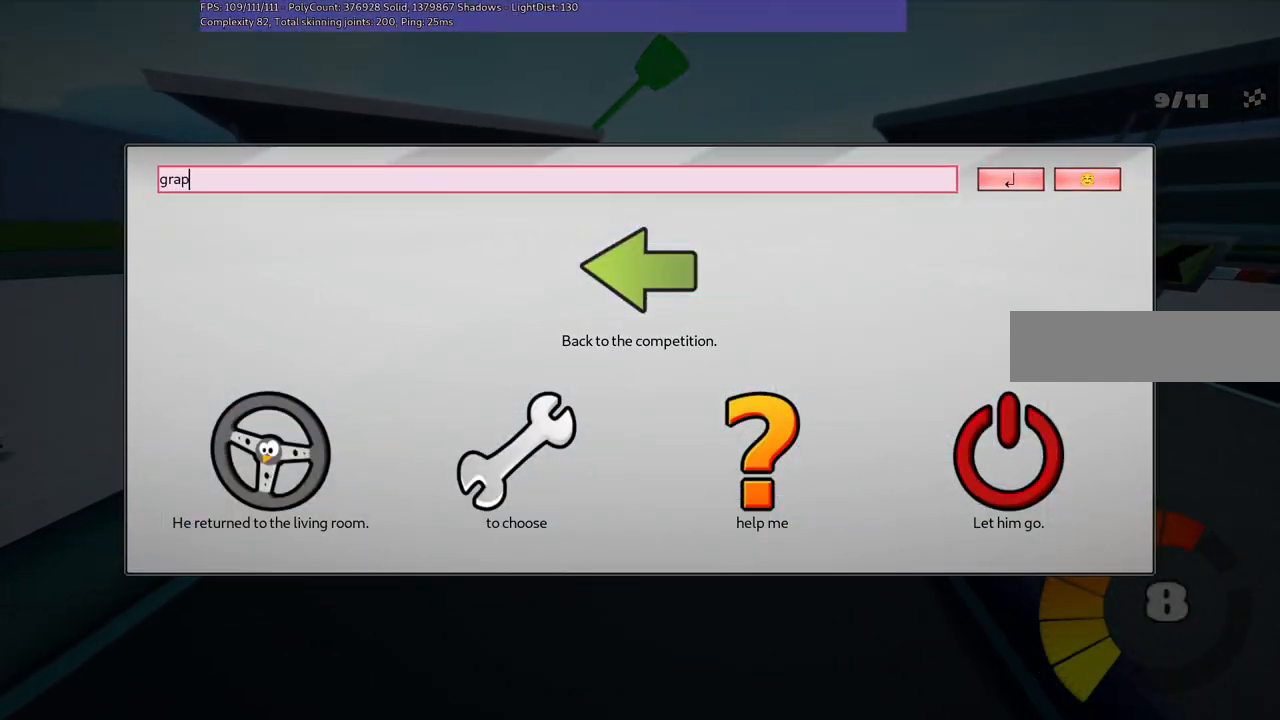
{"keys": ["c"], "events": [[200, "h", "down"], [334, "h", "up"], [400, "c", "down"]]}
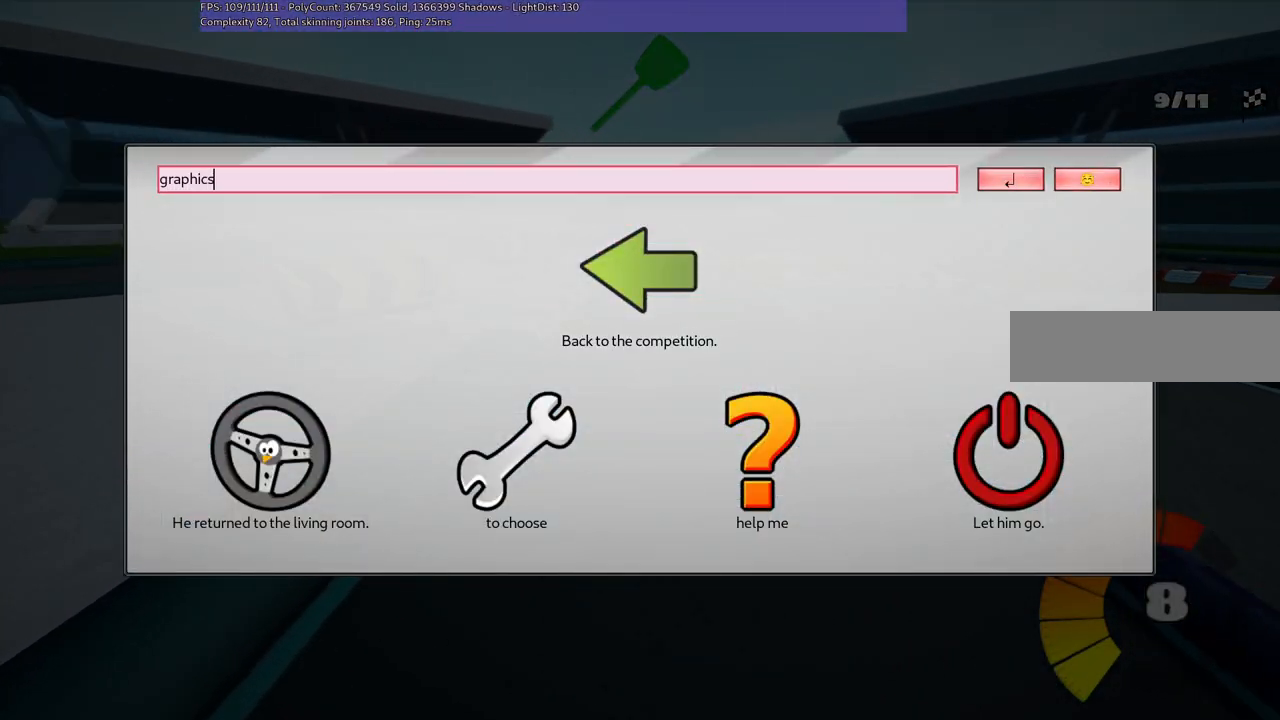
{"keys": [], "events": [[34, "c", "up"], [84, "space", "down"], [234, "space", "up"]]}
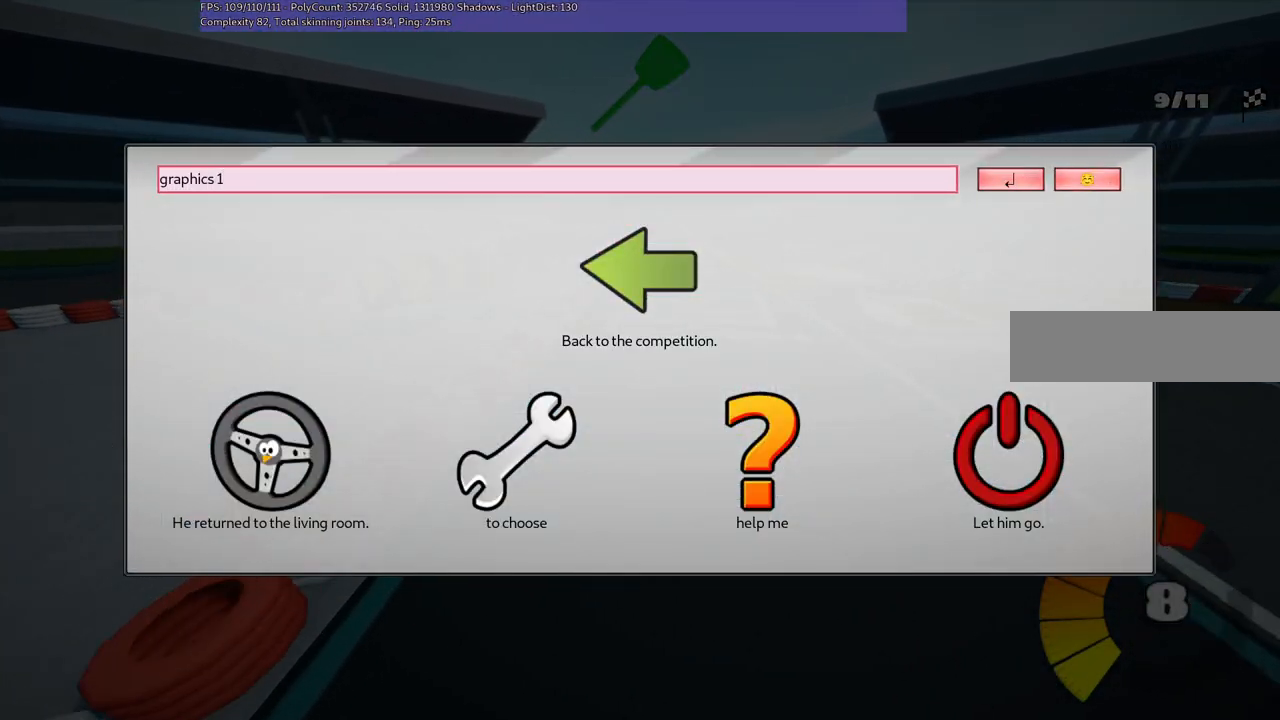
{"keys": [], "events": [[250, ".", "down"], [334, ".", "up"]]}
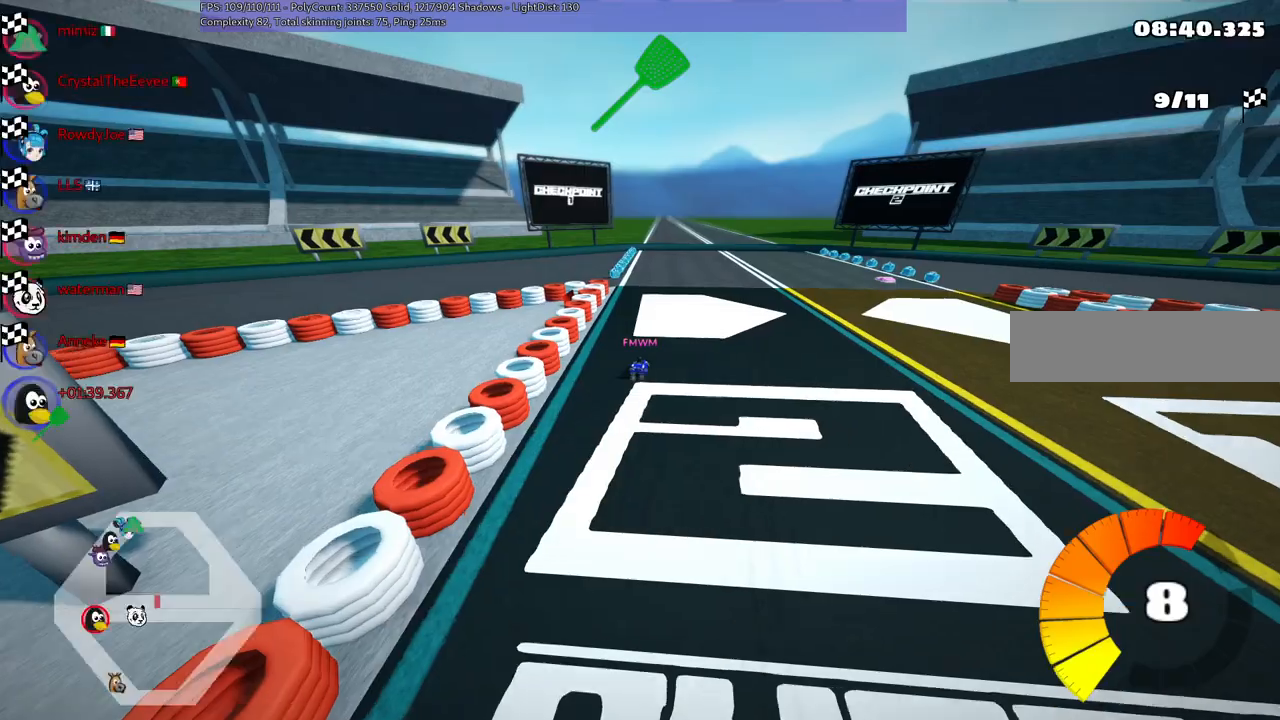
{"keys": [], "events": [[34, "return", "down"], [117, "return", "up"]]}